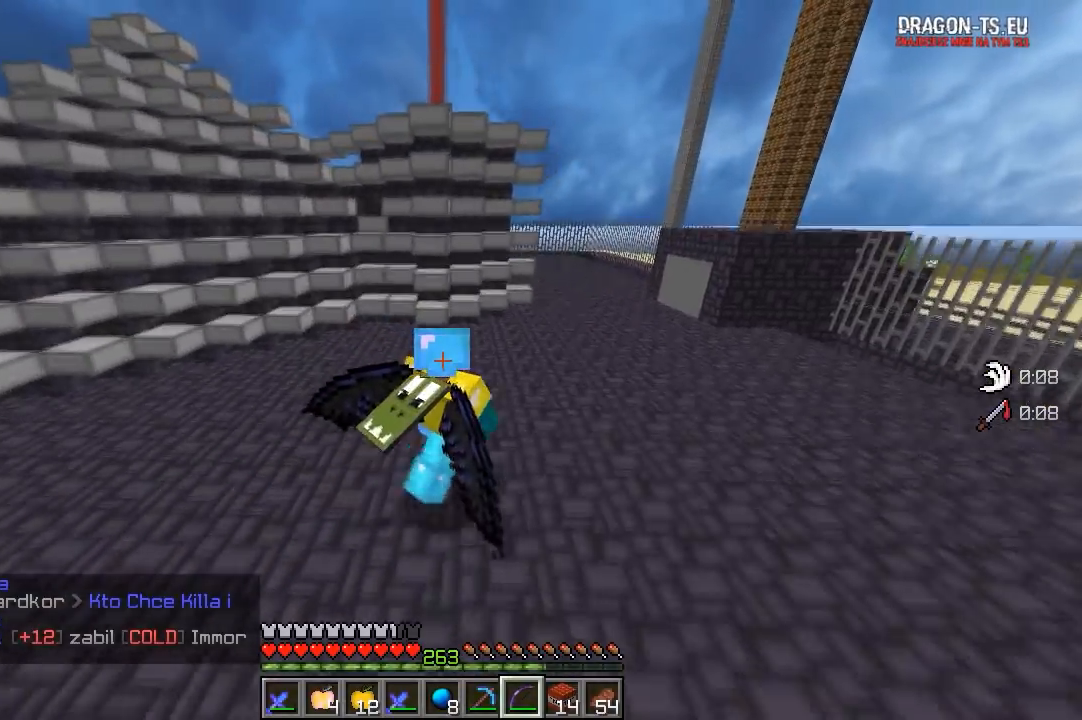
Gameplay with keyboard and mouse; each line is a JSON object with the keys and mouse buttons held at the frame after it. "events" lists presses ("down") and releases ("up") of "a", "d", "s", "w", "mouse_left" and "mouse_right" between this image and that frame as [ms after this image, input, new state], when the widget could be followed in between. "mouse_left", "mouse_right" = the "left", "right" buttons of the "mouse" list. No other keys are recorded. Fast repeated clicks can show as one long hold. Mouse movement is not recorded.
{"keys": ["a", "w"], "mouse": [], "events": [[317, "d", "up"], [367, "a", "down"]]}
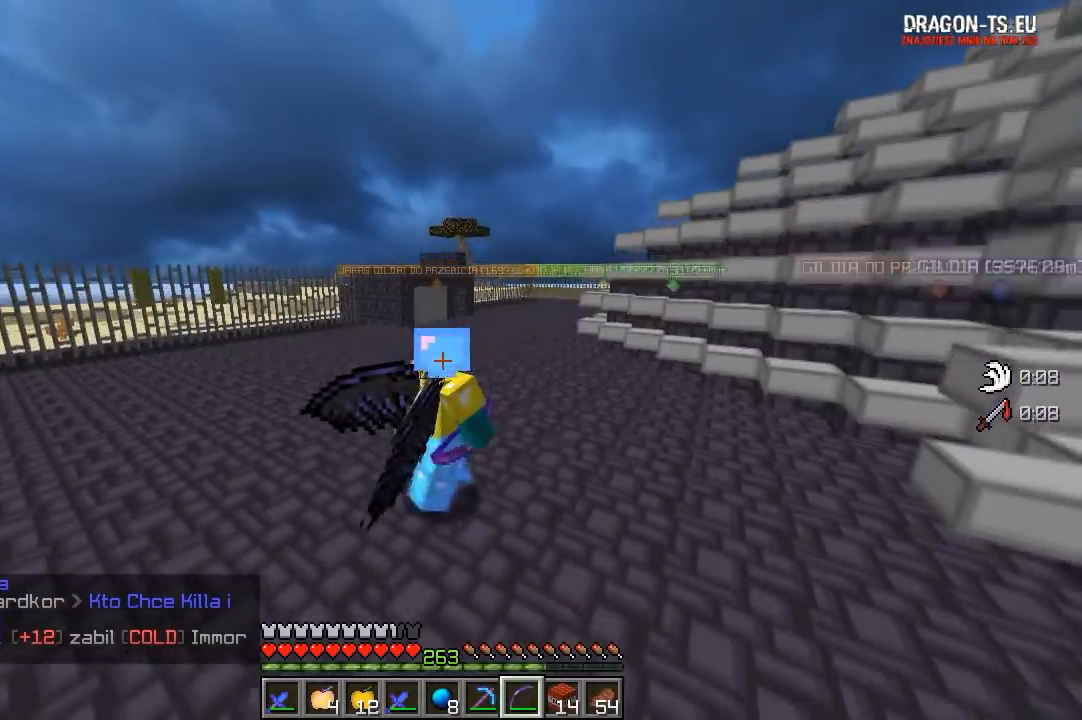
{"keys": ["a", "w"], "mouse": [], "events": []}
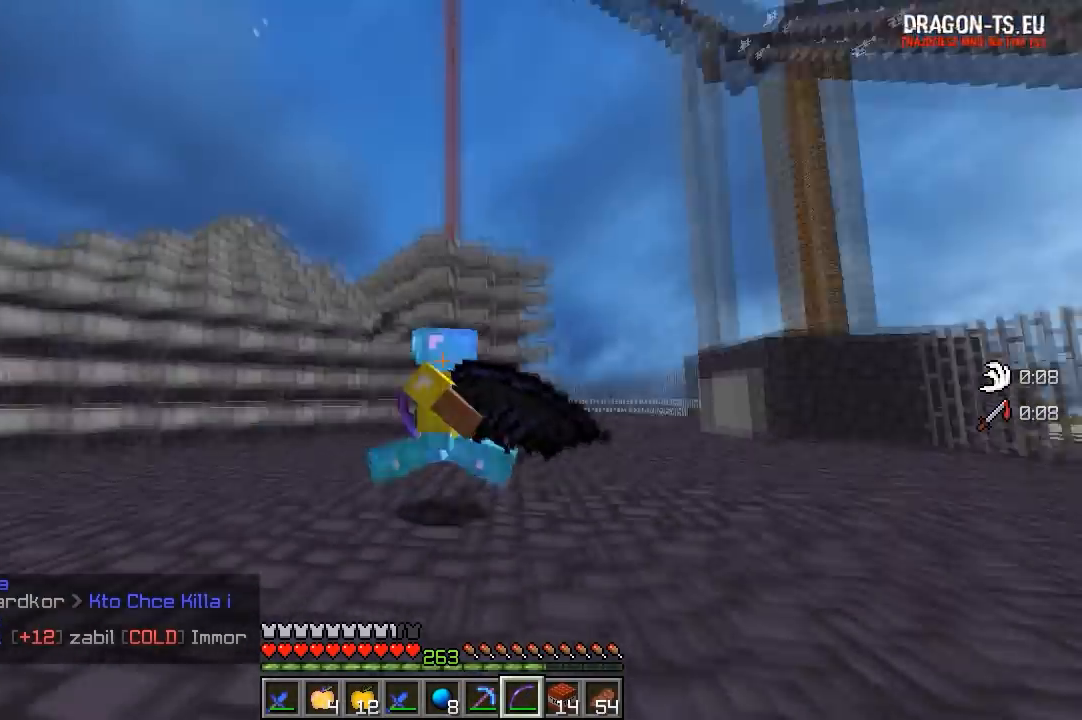
{"keys": ["d"], "mouse": [], "events": [[117, "w", "up"], [167, "d", "down"], [217, "a", "up"]]}
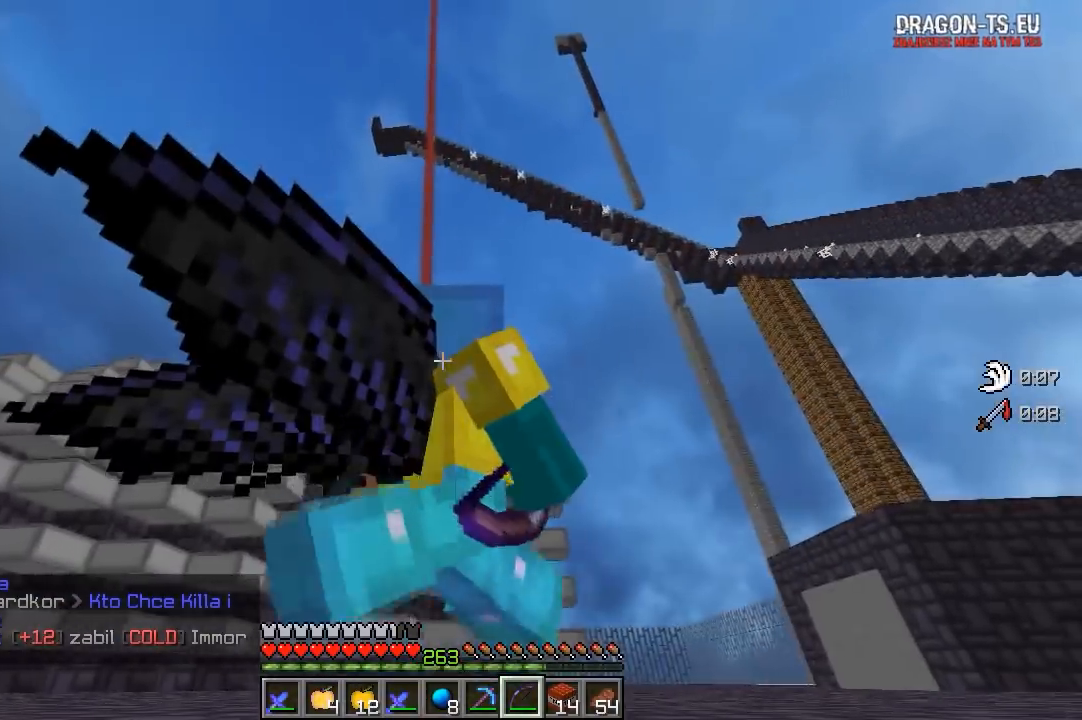
{"keys": ["d"], "mouse": [], "events": []}
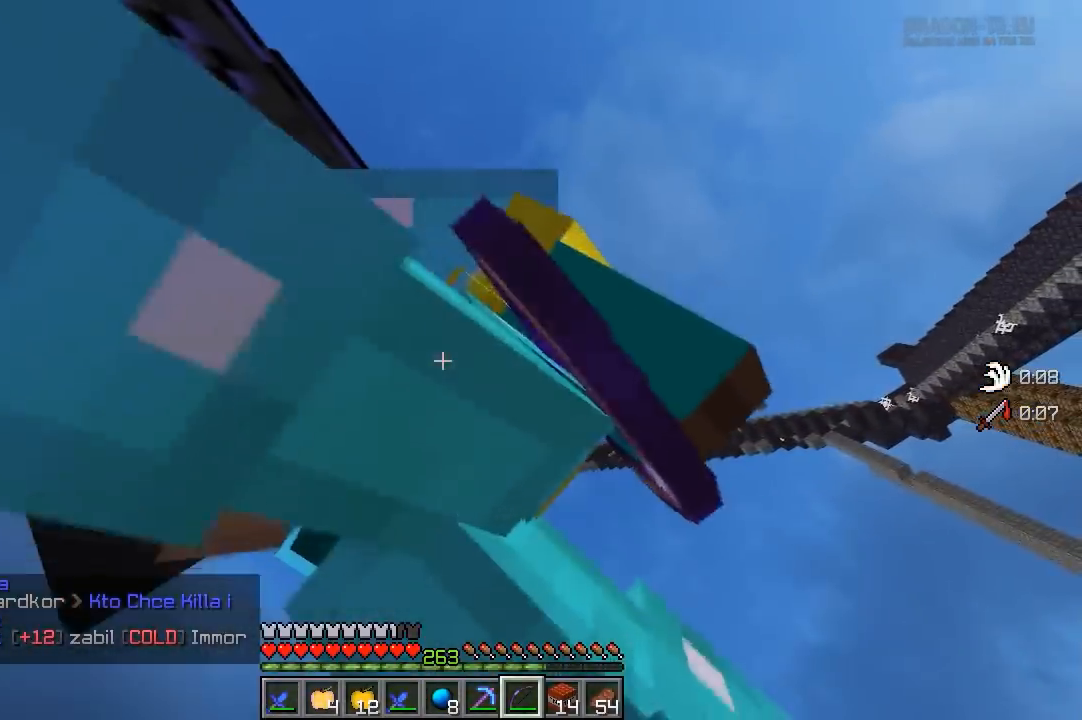
{"keys": [], "mouse": [], "events": [[33, "d", "up"]]}
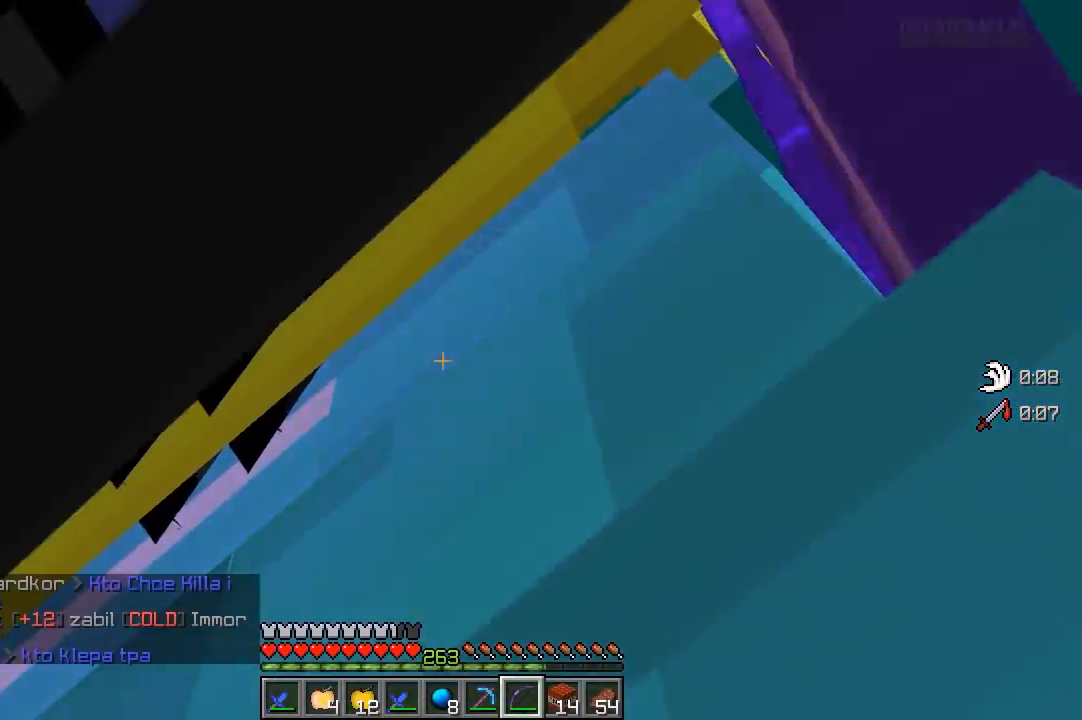
{"keys": [], "mouse": [], "events": [[117, "d", "down"], [350, "d", "up"]]}
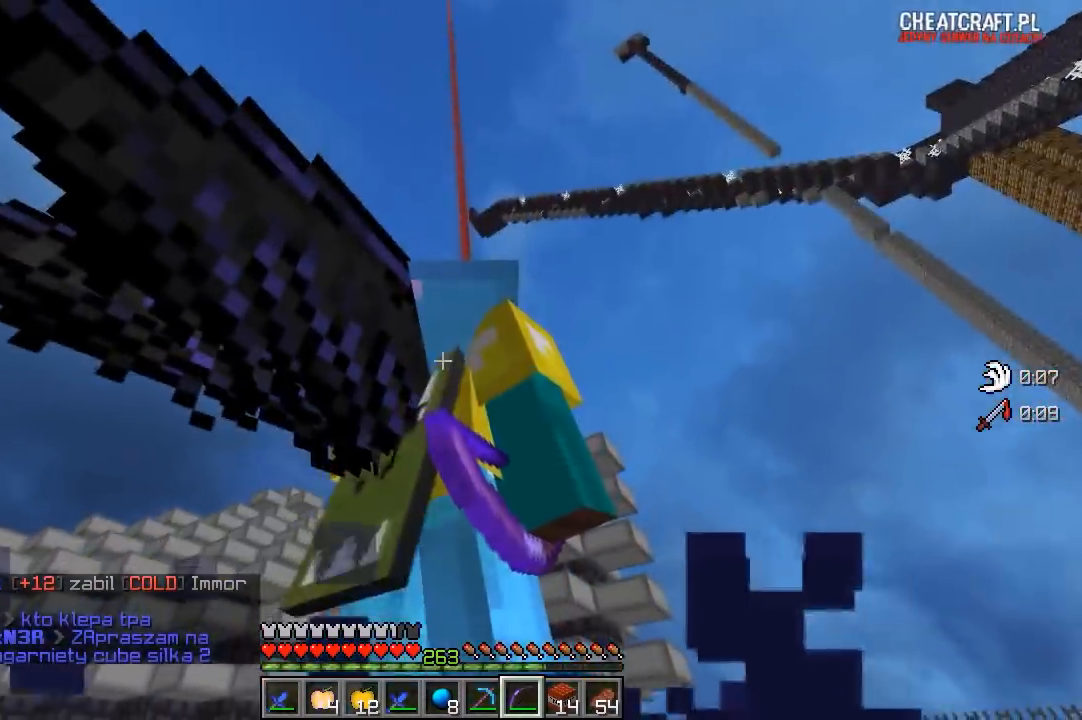
{"keys": ["a"], "mouse": [], "events": [[67, "a", "down"]]}
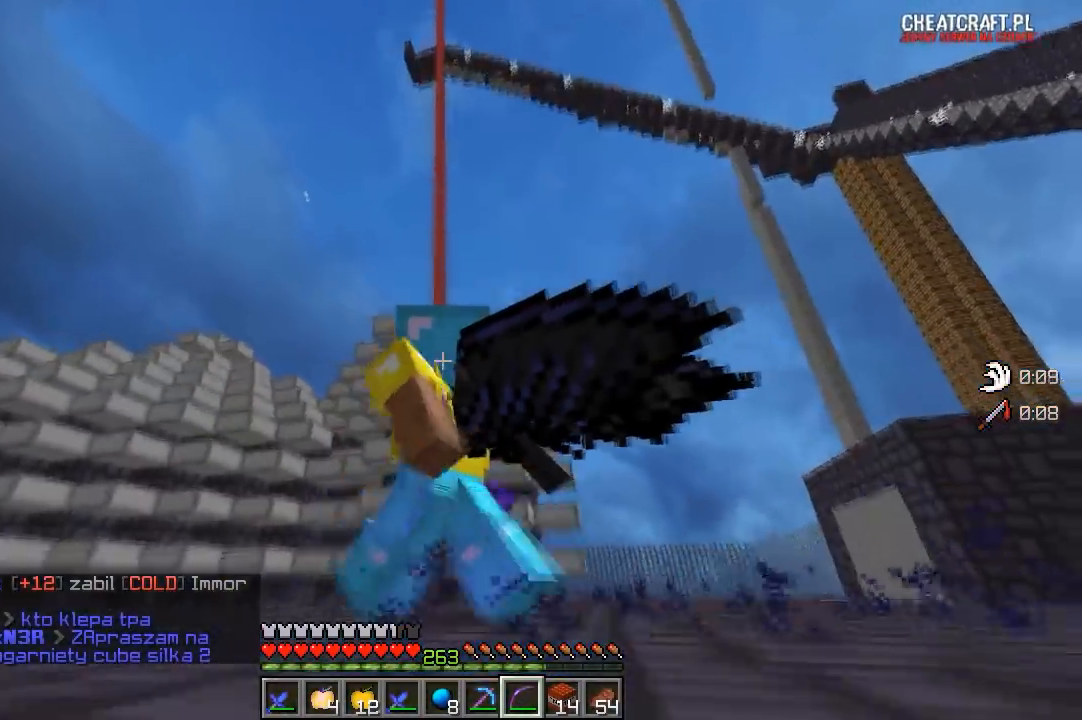
{"keys": ["a", "w"], "mouse": [], "events": [[117, "w", "down"]]}
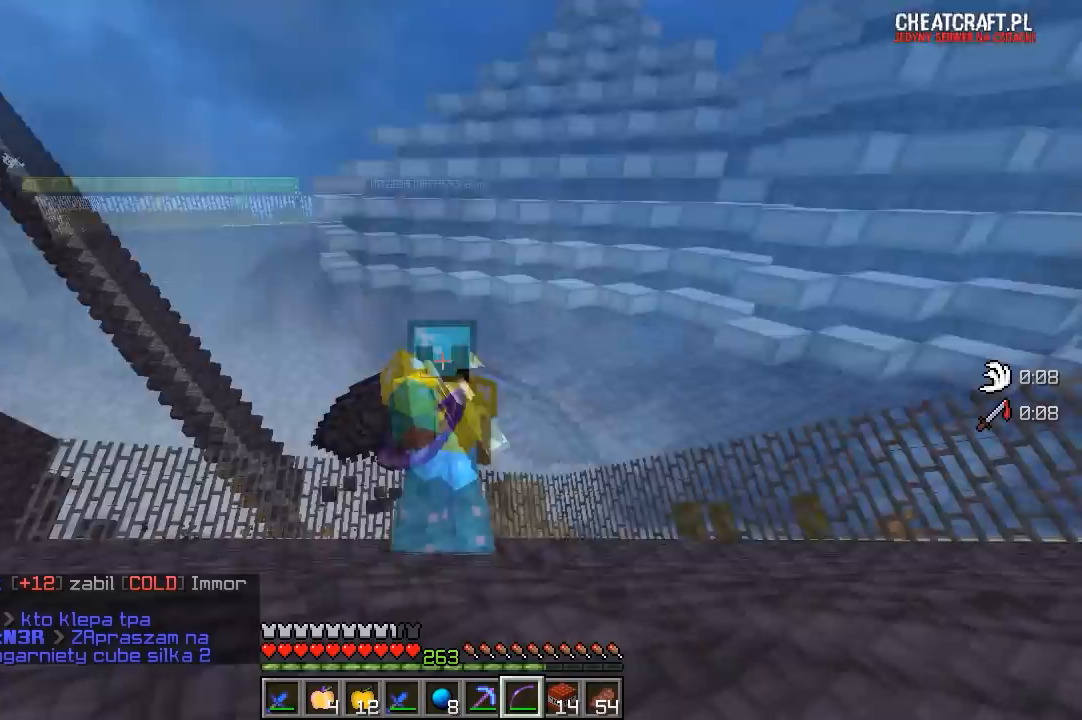
{"keys": ["a", "w"], "mouse": [], "events": []}
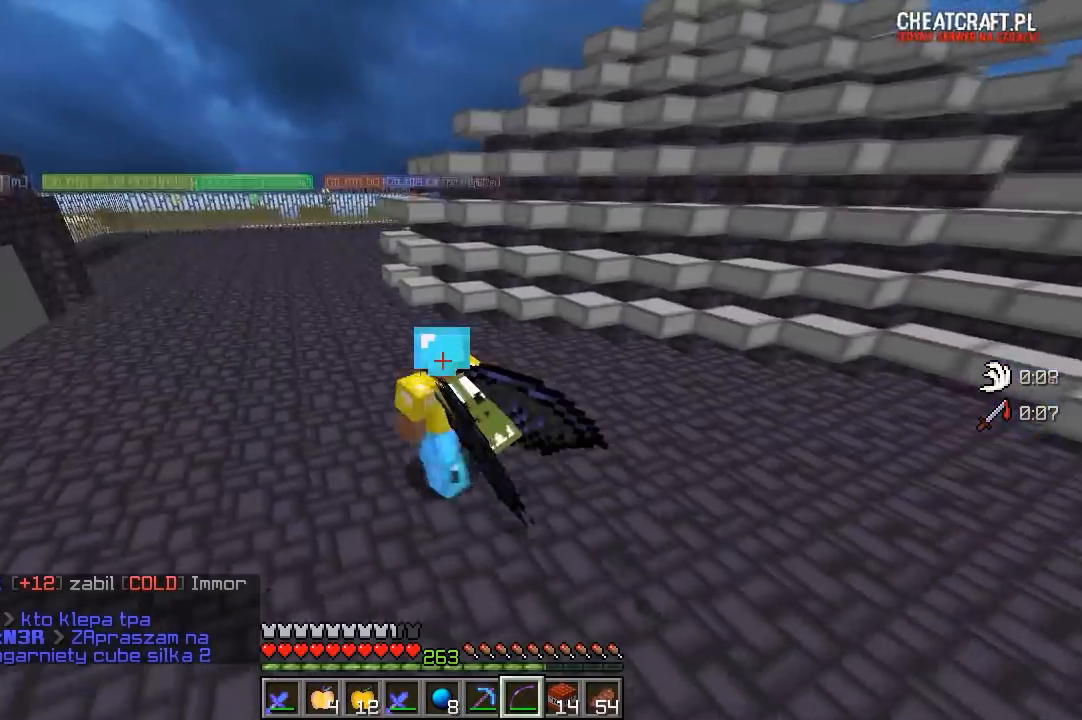
{"keys": ["a"], "mouse": [], "events": [[483, "w", "up"]]}
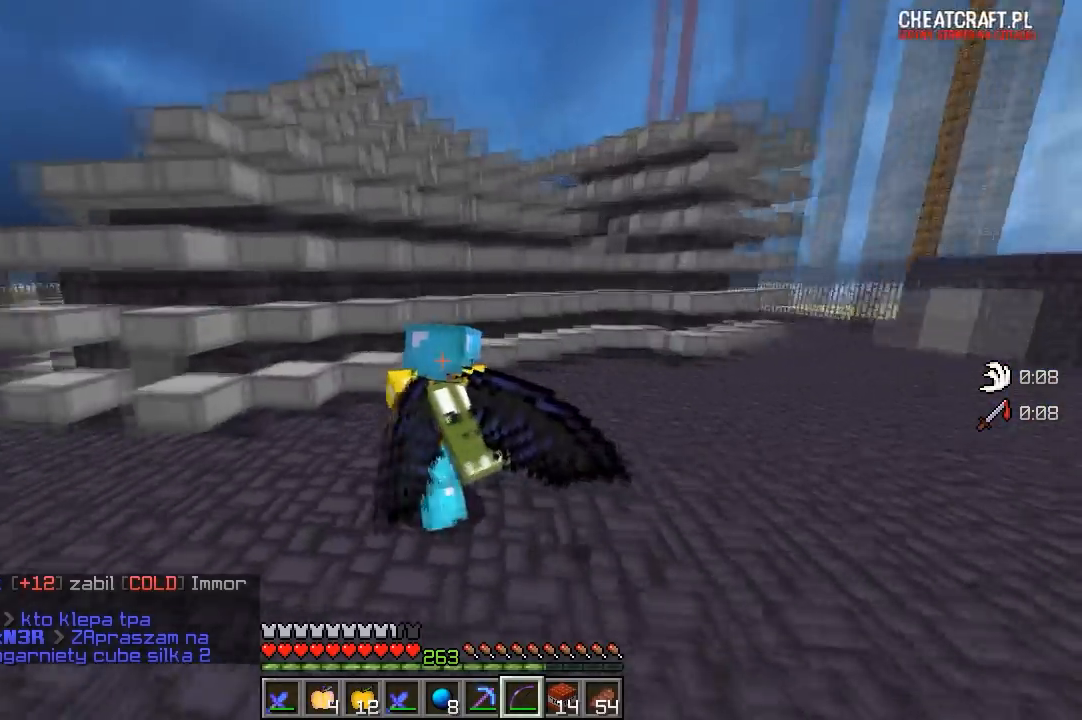
{"keys": [], "mouse": [], "events": [[33, "a", "up"], [117, "a", "down"], [350, "a", "up"]]}
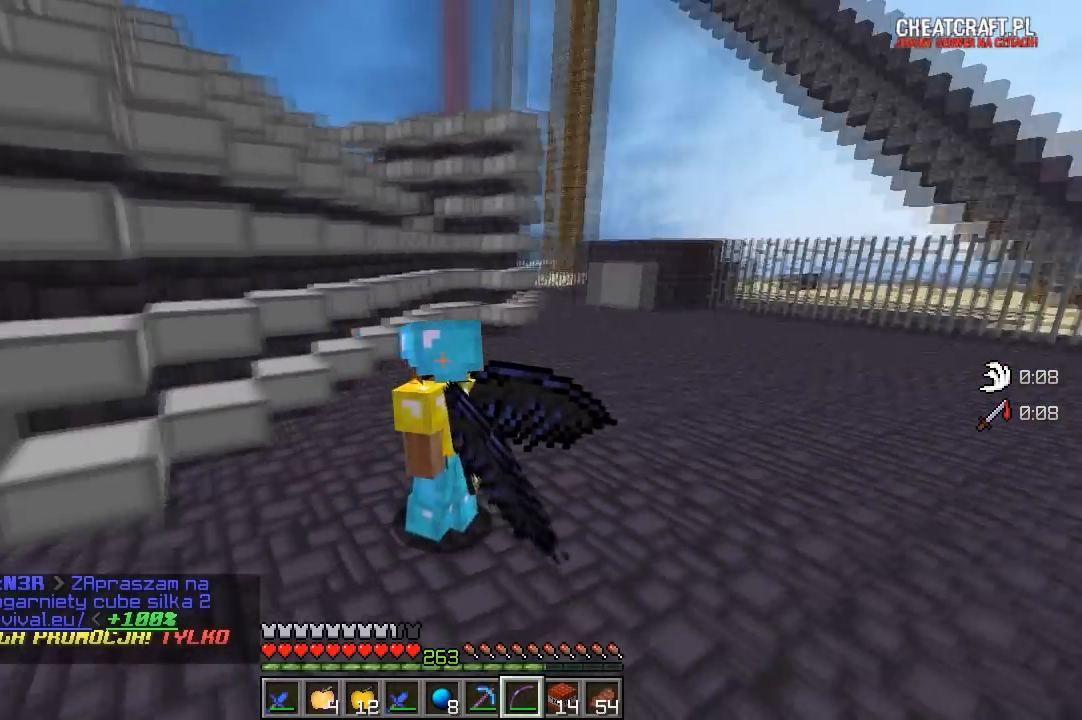
{"keys": [], "mouse": ["left"], "events": [[367, "mouse_left", "down"]]}
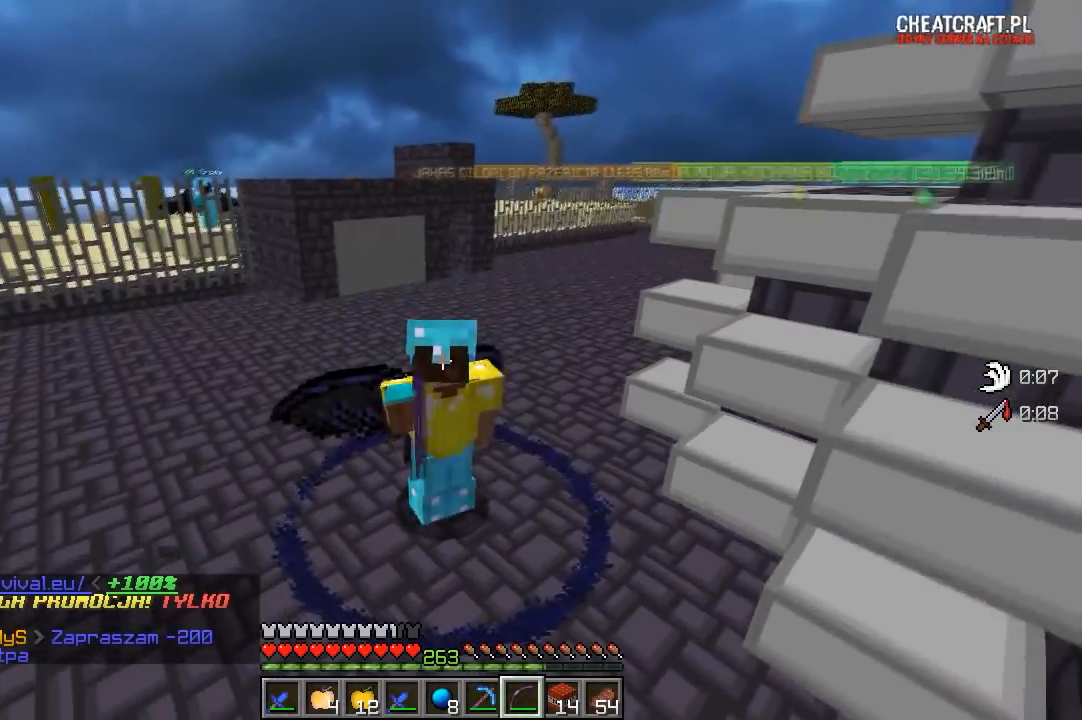
{"keys": [], "mouse": ["right"], "events": [[117, "mouse_left", "up"], [317, "mouse_right", "down"]]}
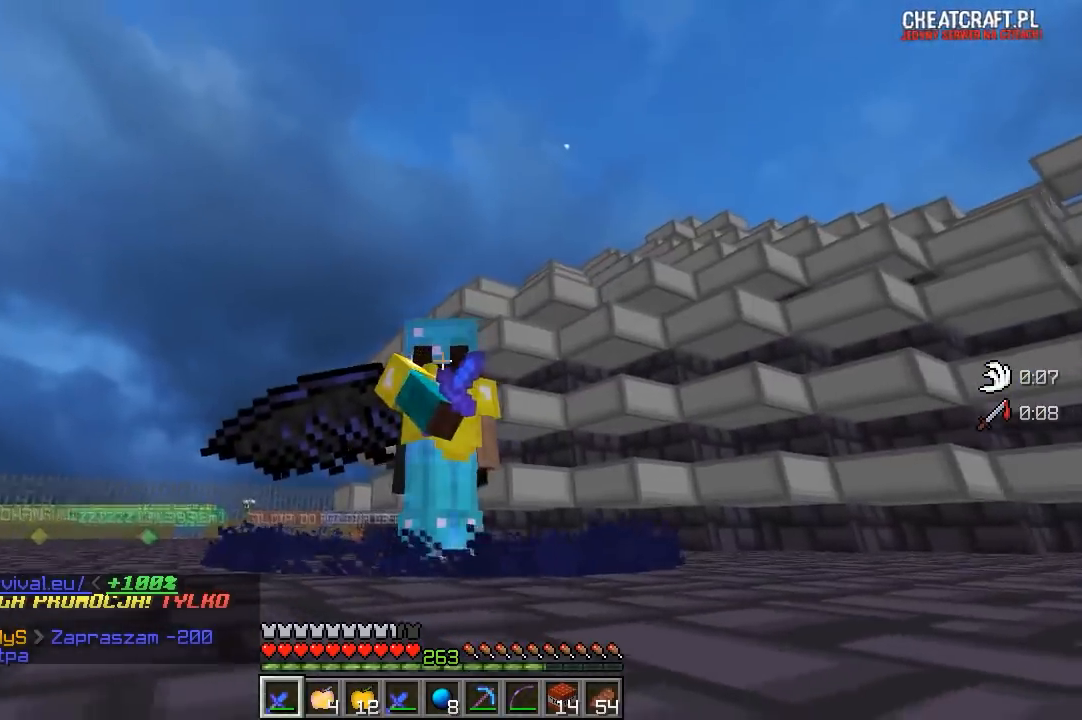
{"keys": [], "mouse": [], "events": [[117, "mouse_right", "up"]]}
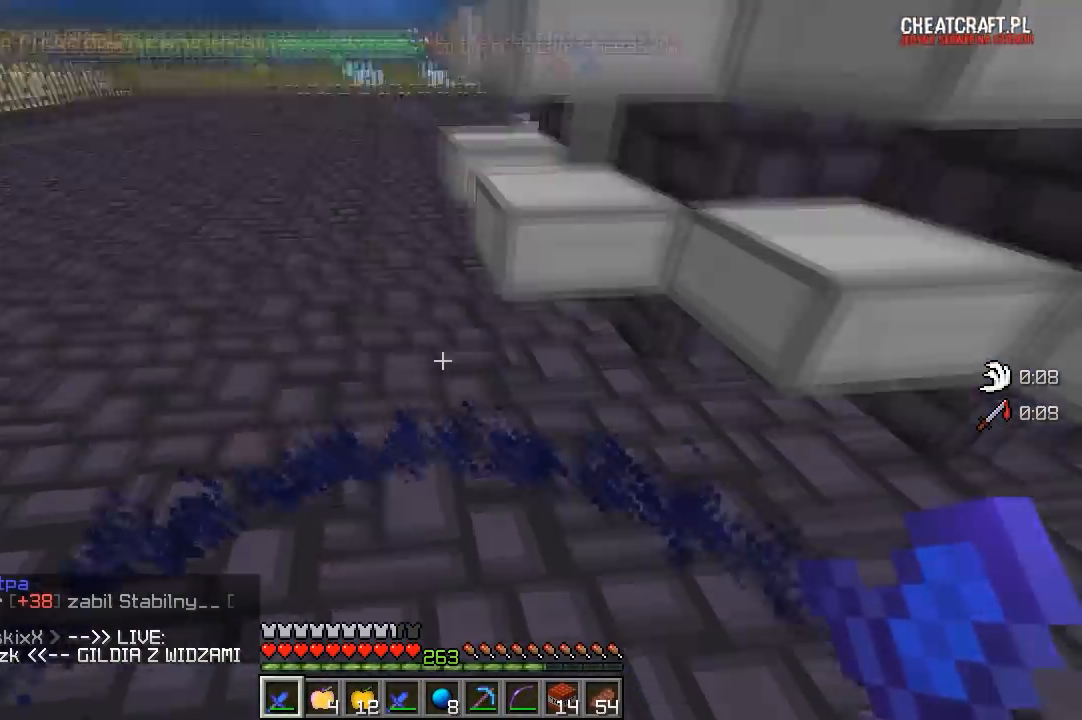
{"keys": ["w"], "mouse": [], "events": [[317, "w", "down"]]}
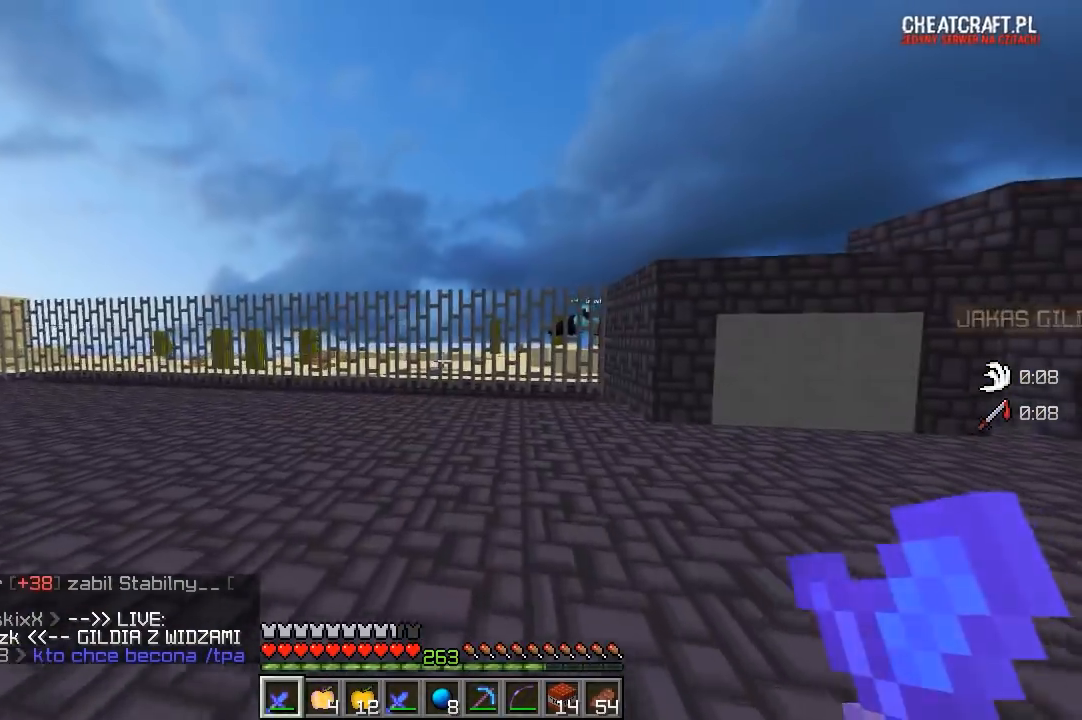
{"keys": [], "mouse": [], "events": [[17, "d", "down"], [217, "w", "up"], [300, "d", "up"]]}
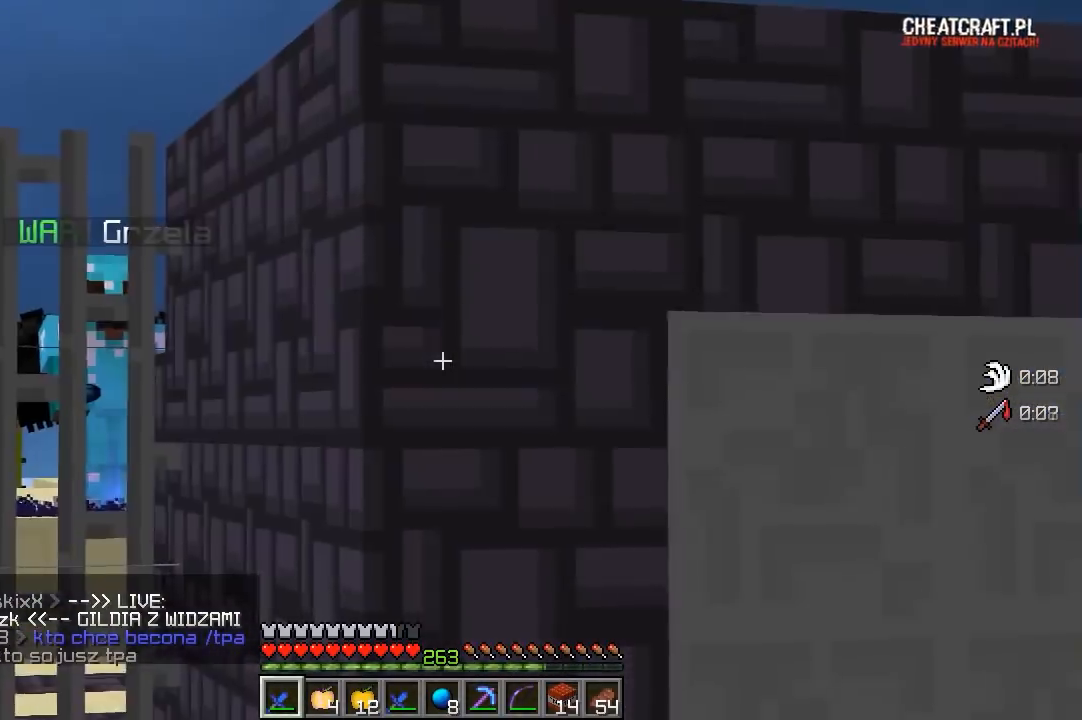
{"keys": ["a"], "mouse": [], "events": [[267, "a", "down"]]}
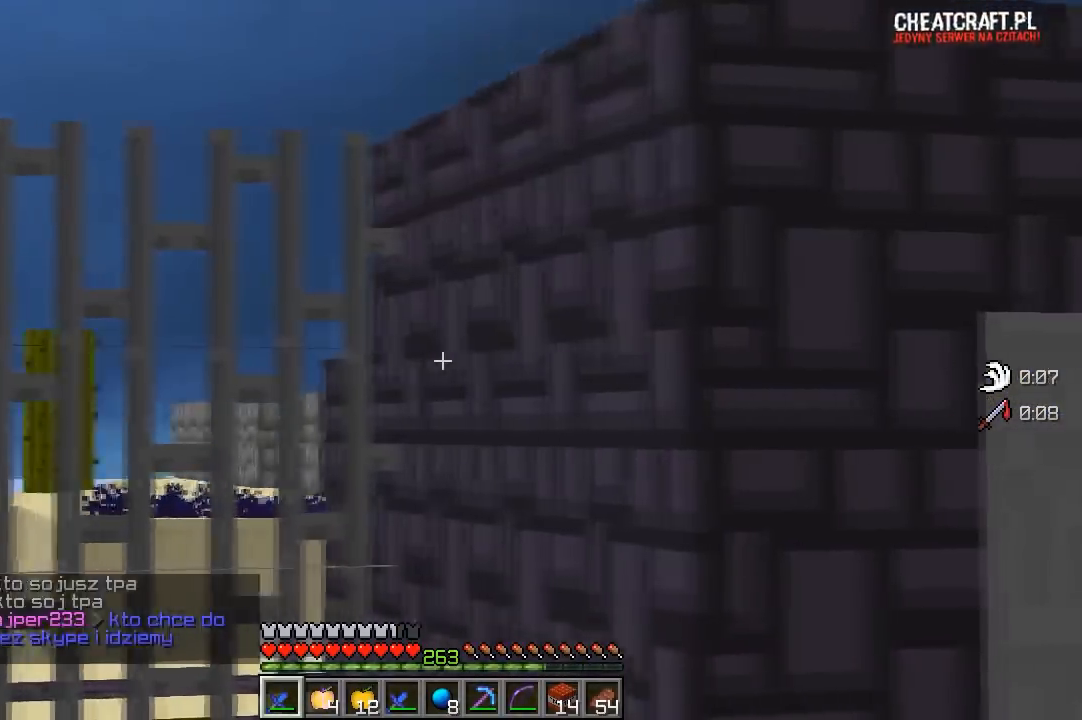
{"keys": [], "mouse": [], "events": [[233, "a", "up"], [317, "d", "down"], [433, "d", "up"]]}
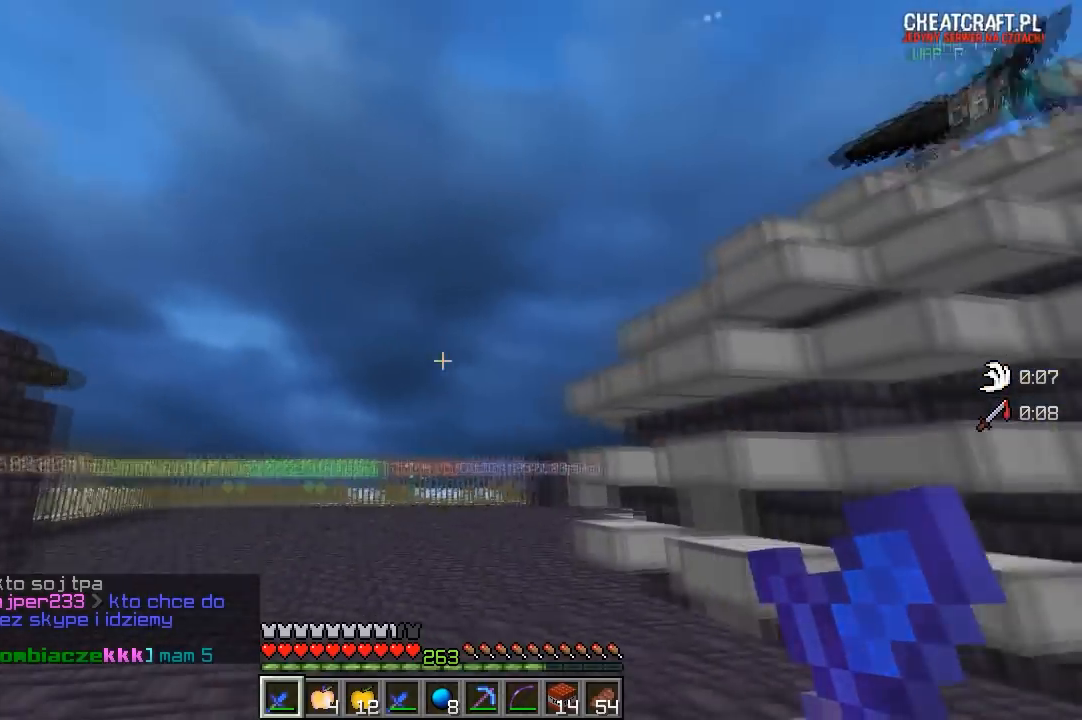
{"keys": [], "mouse": [], "events": [[267, "d", "down"], [483, "d", "up"]]}
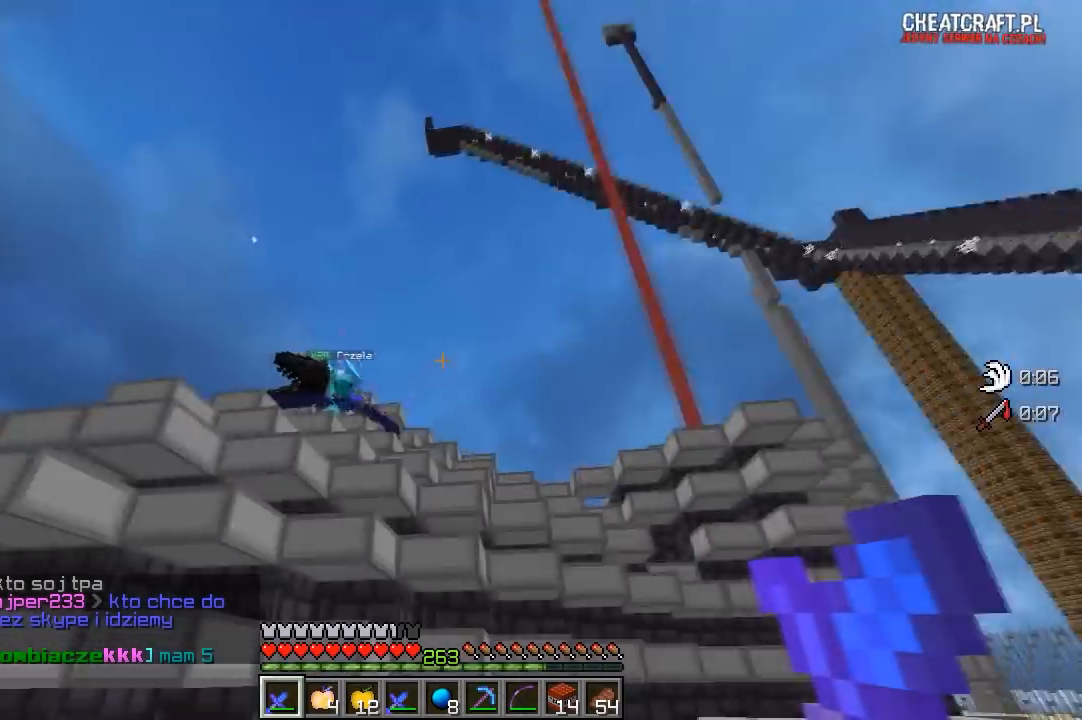
{"keys": [], "mouse": [], "events": []}
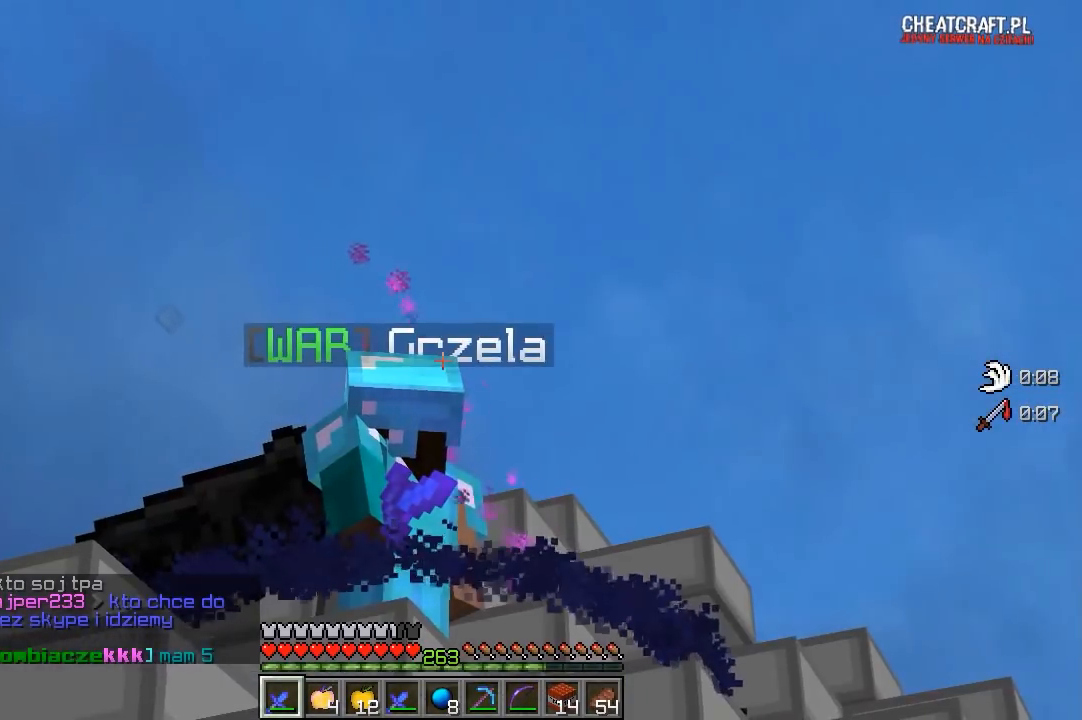
{"keys": [], "mouse": [], "events": []}
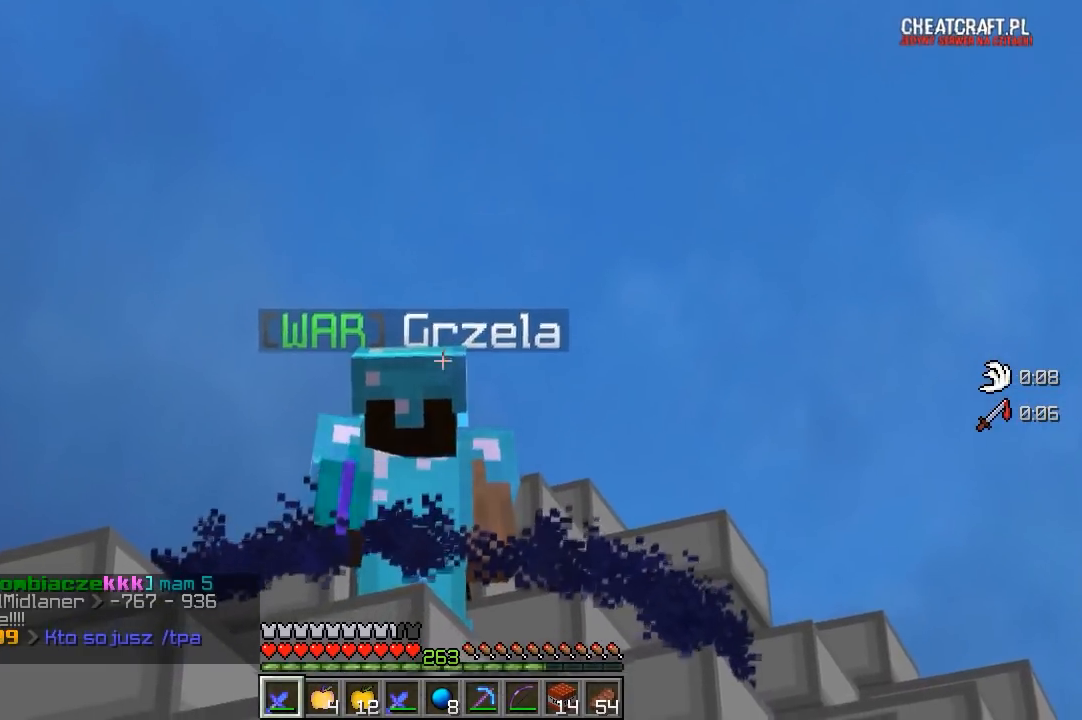
{"keys": [], "mouse": [], "events": []}
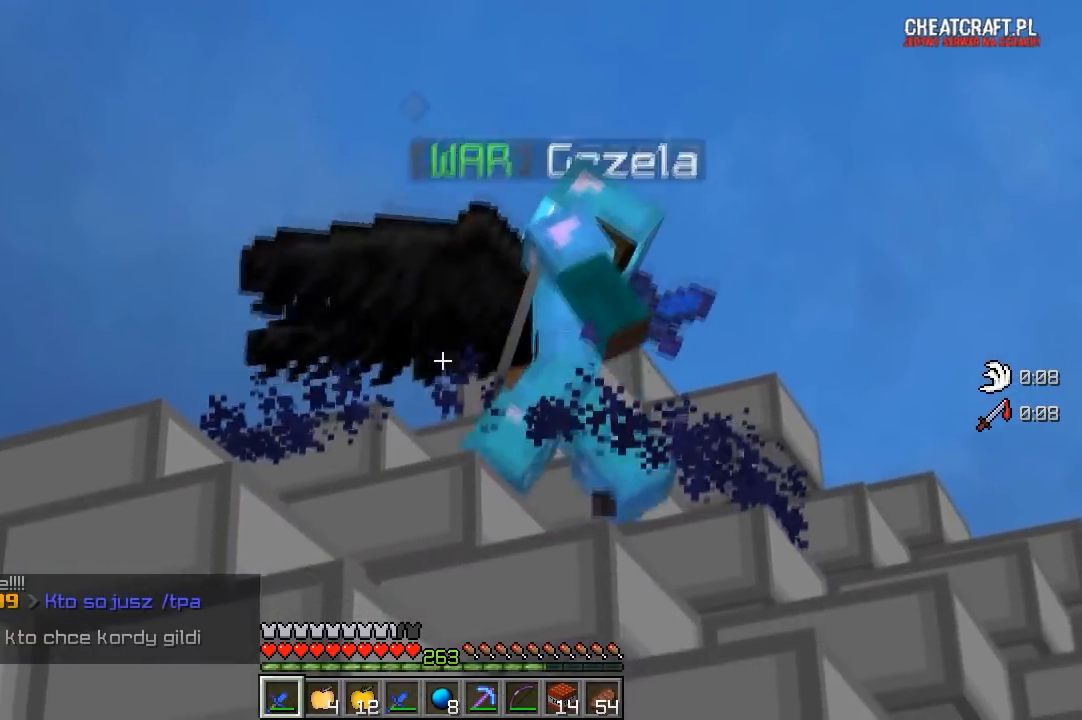
{"keys": [], "mouse": [], "events": []}
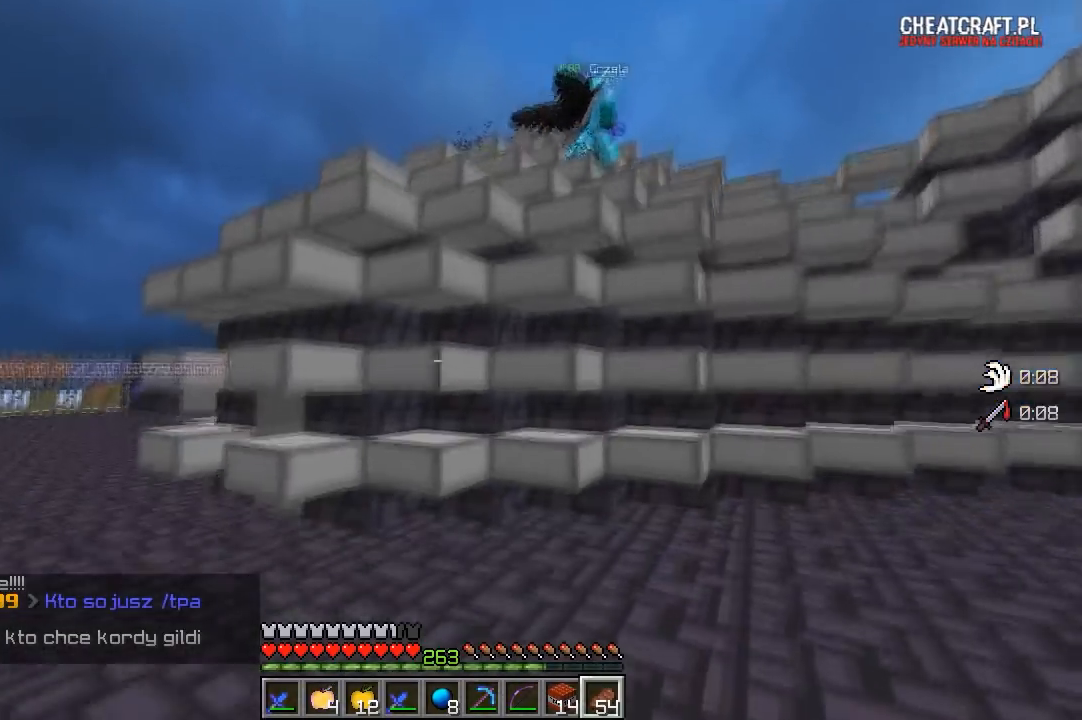
{"keys": ["a", "w"], "mouse": [], "events": [[117, "a", "down"], [267, "w", "down"]]}
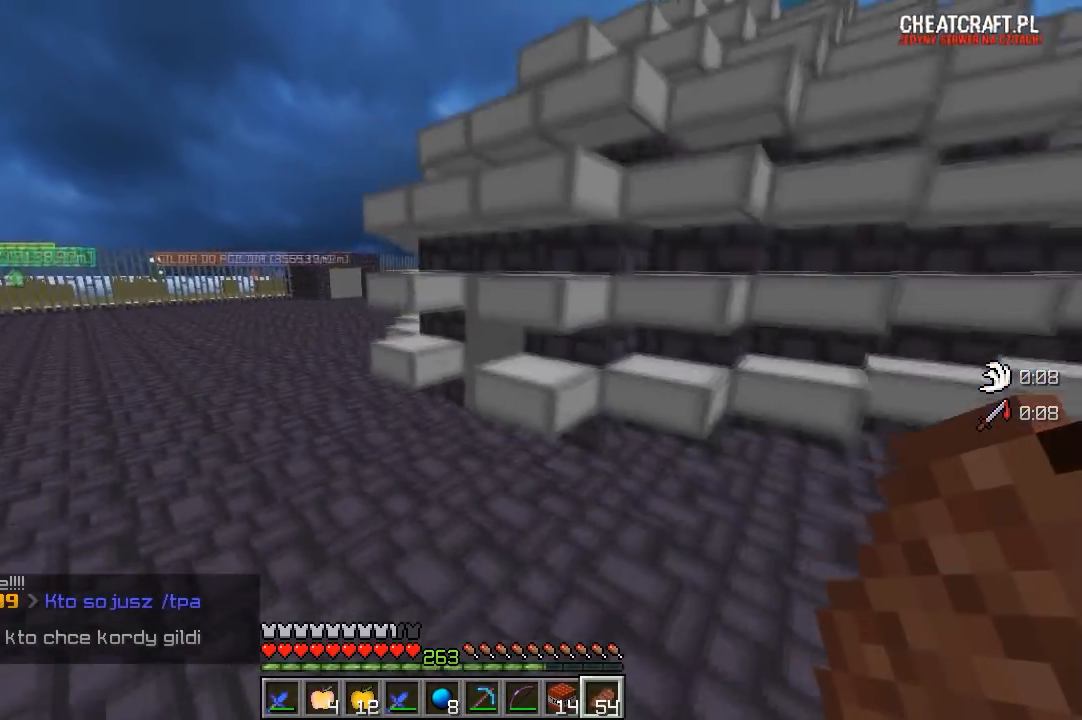
{"keys": ["w"], "mouse": [], "events": [[333, "a", "up"]]}
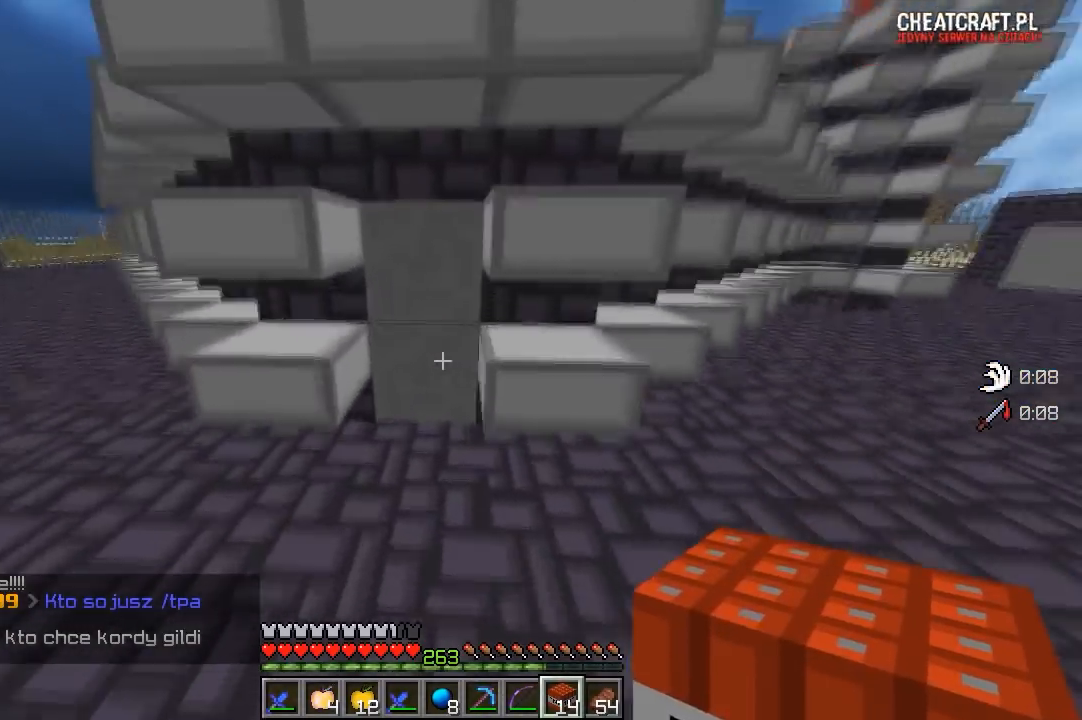
{"keys": ["a", "w"], "mouse": [], "events": [[17, "d", "down"], [117, "a", "down"], [233, "d", "up"]]}
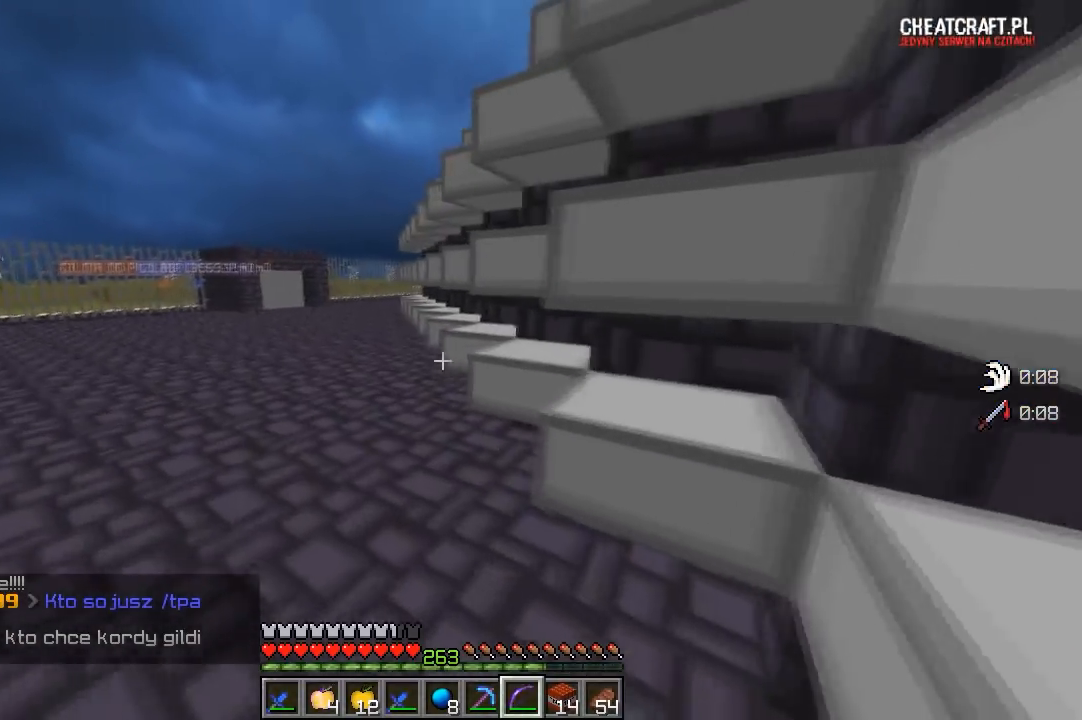
{"keys": ["d", "w"], "mouse": [], "events": [[217, "d", "down"], [233, "a", "up"], [267, "w", "up"], [367, "w", "down"]]}
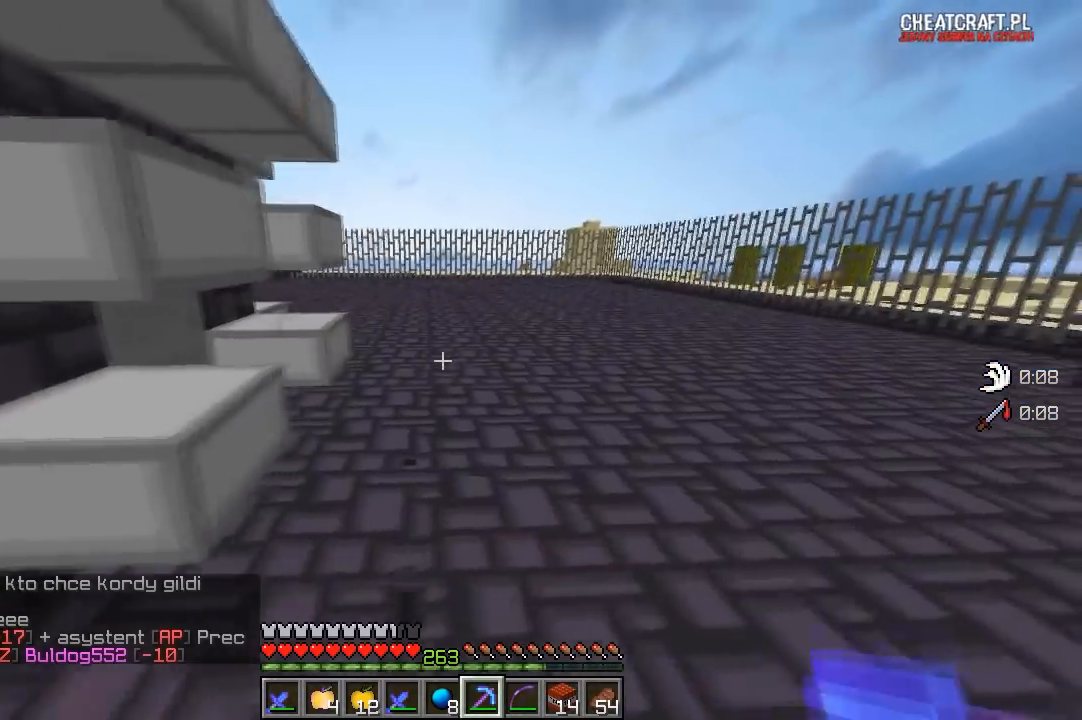
{"keys": ["w"], "mouse": [], "events": [[417, "d", "up"]]}